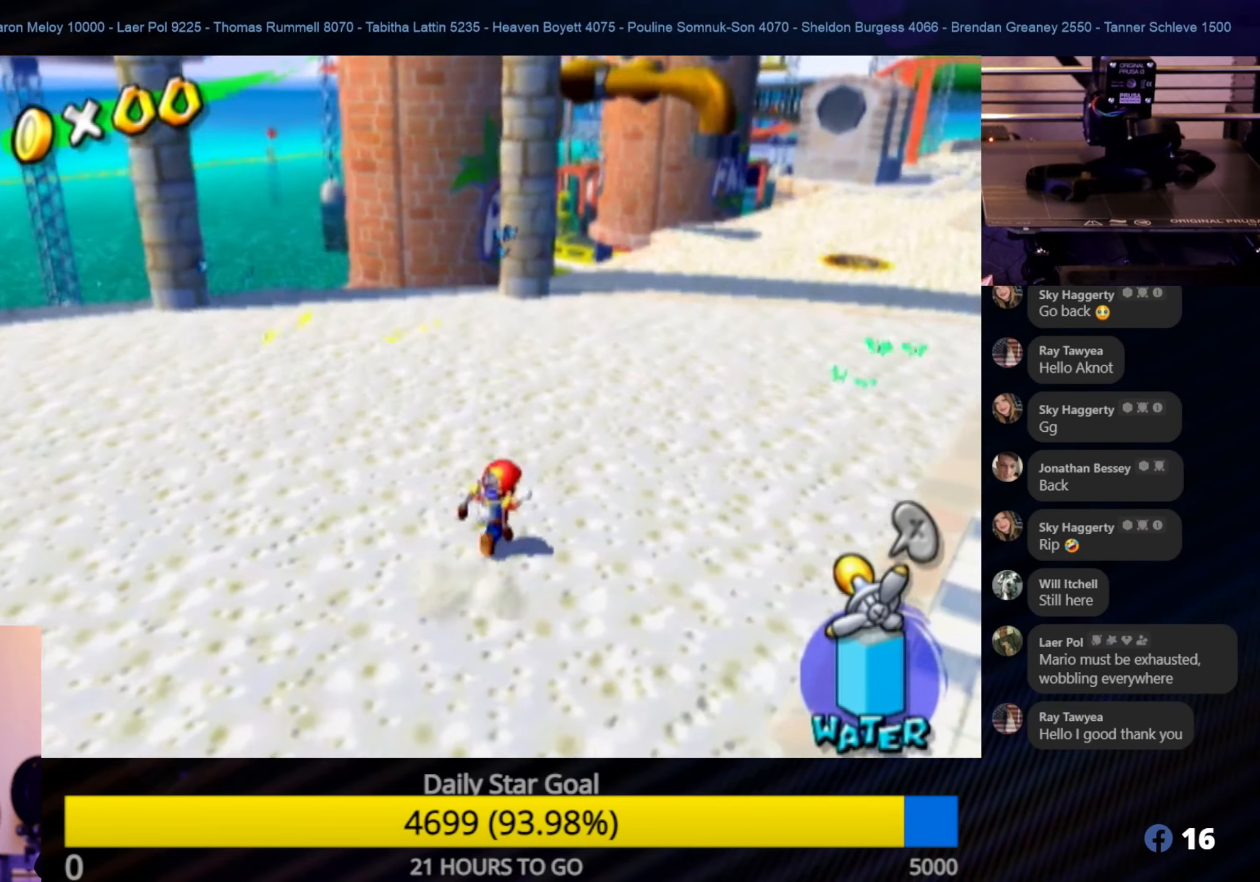
Gameplay with a controller (Nintendo layout); each line is a JSON object with the inputs held at the frame after it. "events" lists button and stick changes between this image and that frame as [ms after this image, input, new state], when the widget could be followed in between. Not read: L3 R3.
{"buttons": ["R1"], "left_stick": "up-right", "right_stick": "center", "events": []}
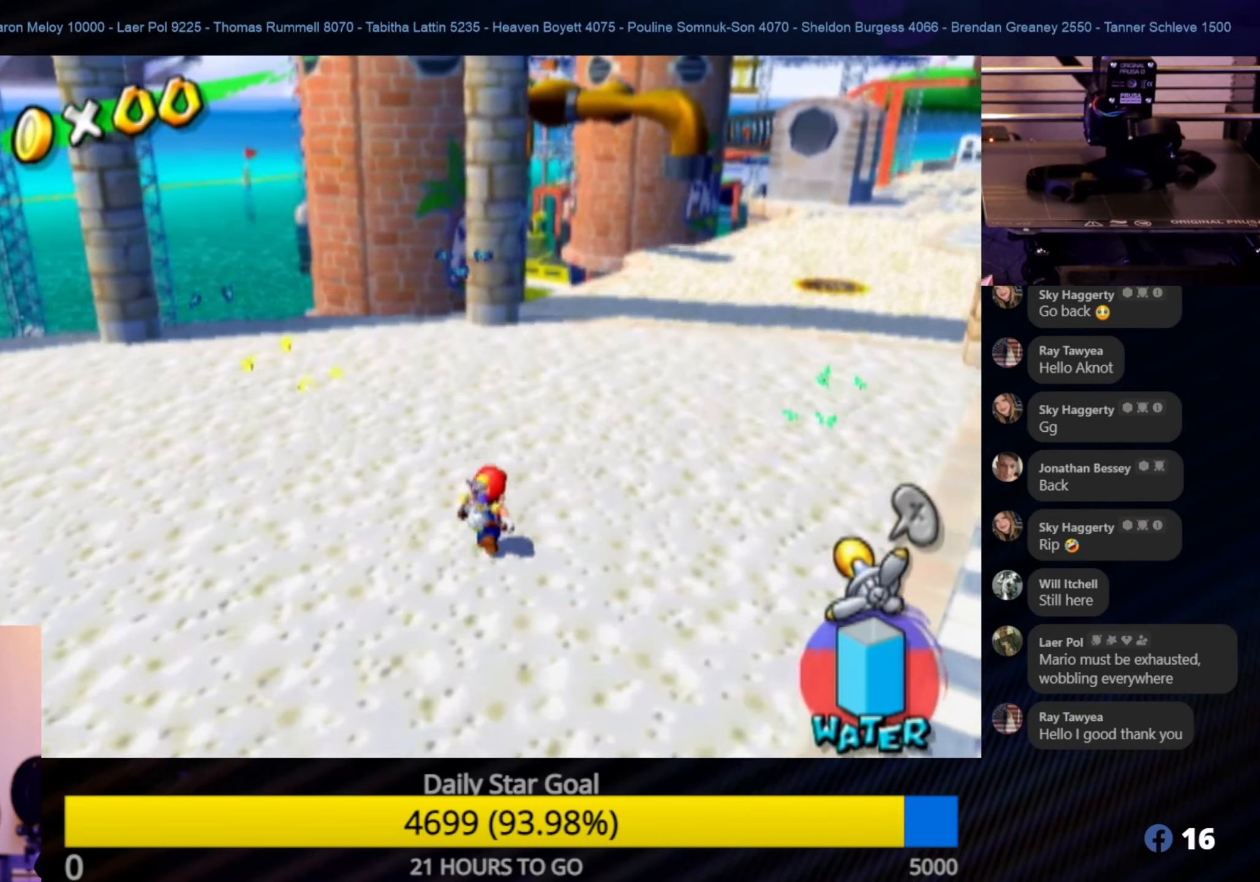
{"buttons": ["R1"], "left_stick": "up", "right_stick": "center", "events": [[383, "left_stick", "up"]]}
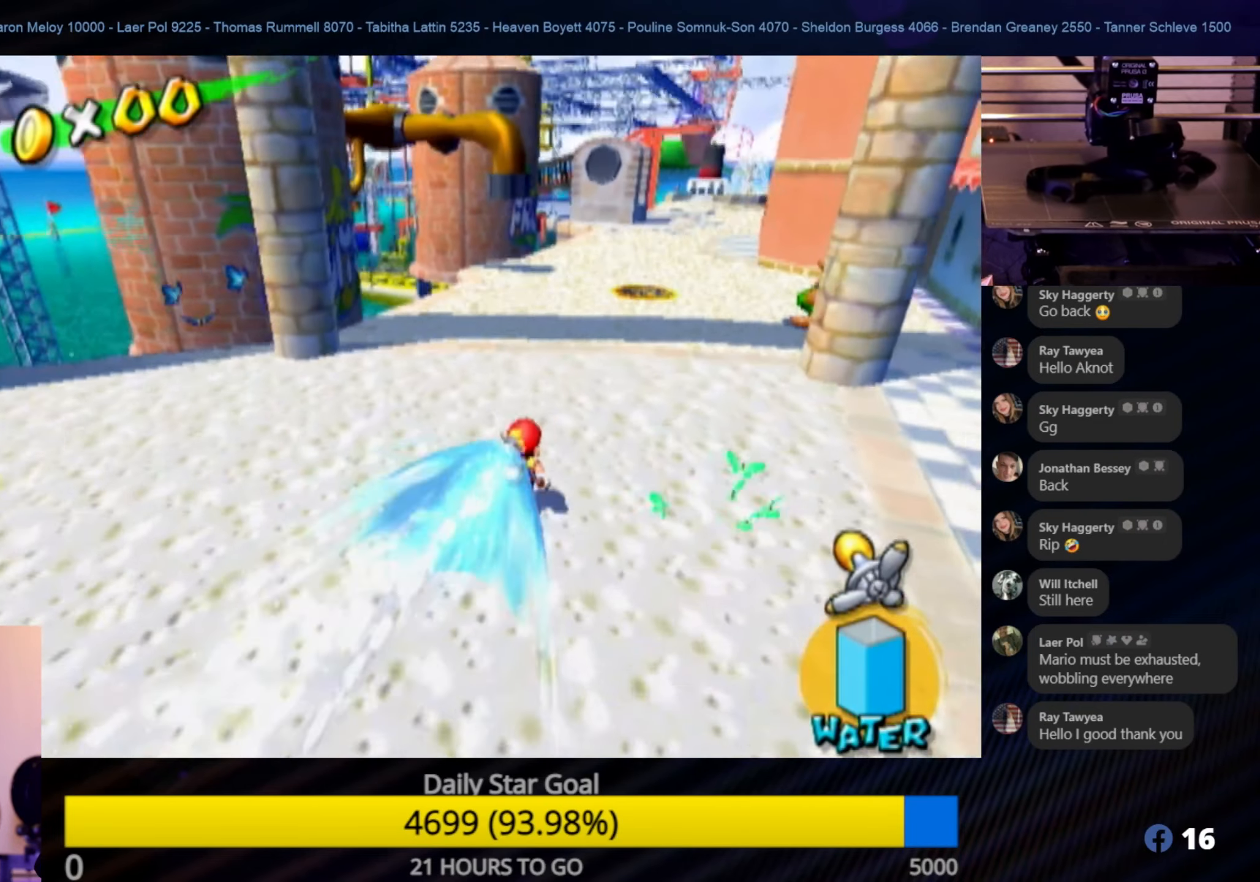
{"buttons": ["R1"], "left_stick": "up-right", "right_stick": "center", "events": [[483, "left_stick", "up-right"]]}
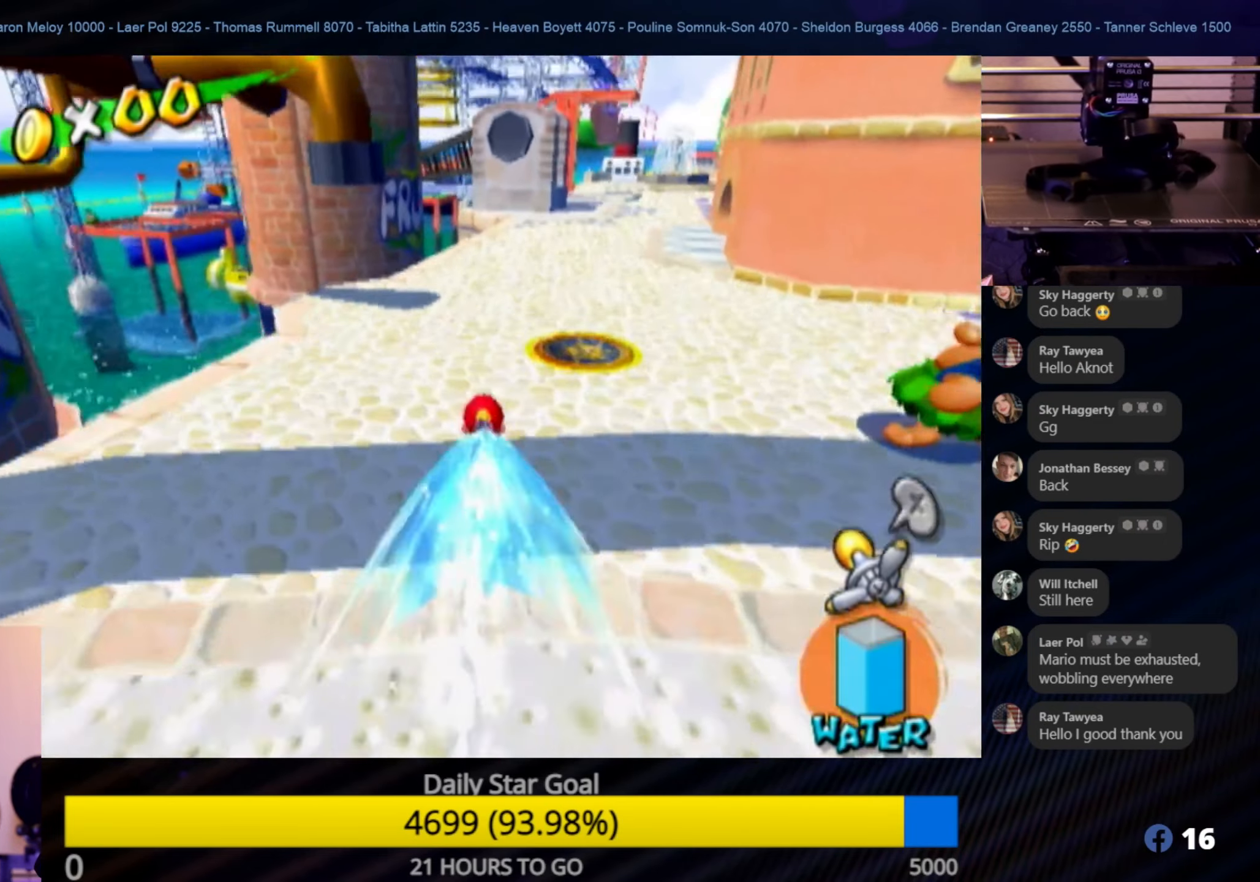
{"buttons": ["R1"], "left_stick": "up-right", "right_stick": "center", "events": [[167, "left_stick", "up"], [450, "left_stick", "up-right"]]}
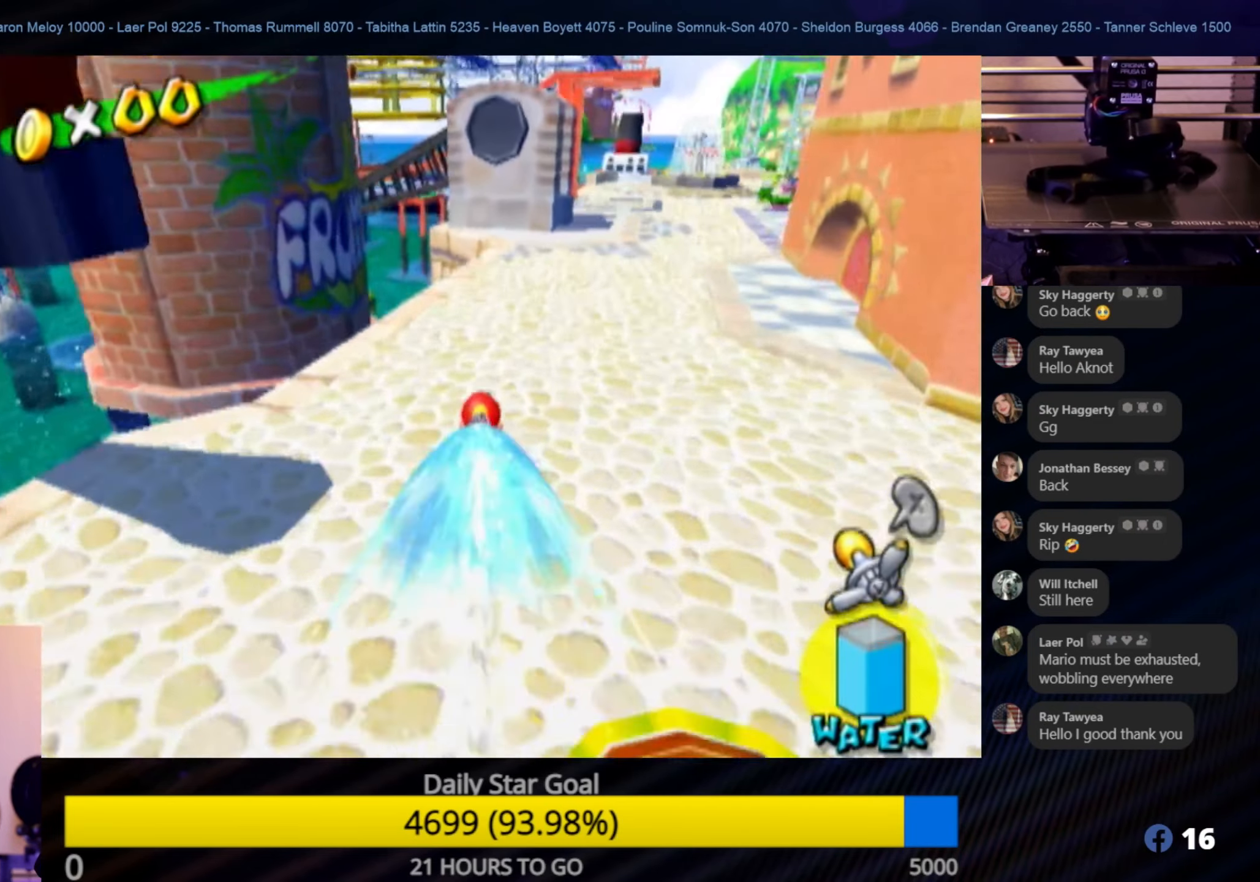
{"buttons": ["R1"], "left_stick": "up-right", "right_stick": "center", "events": []}
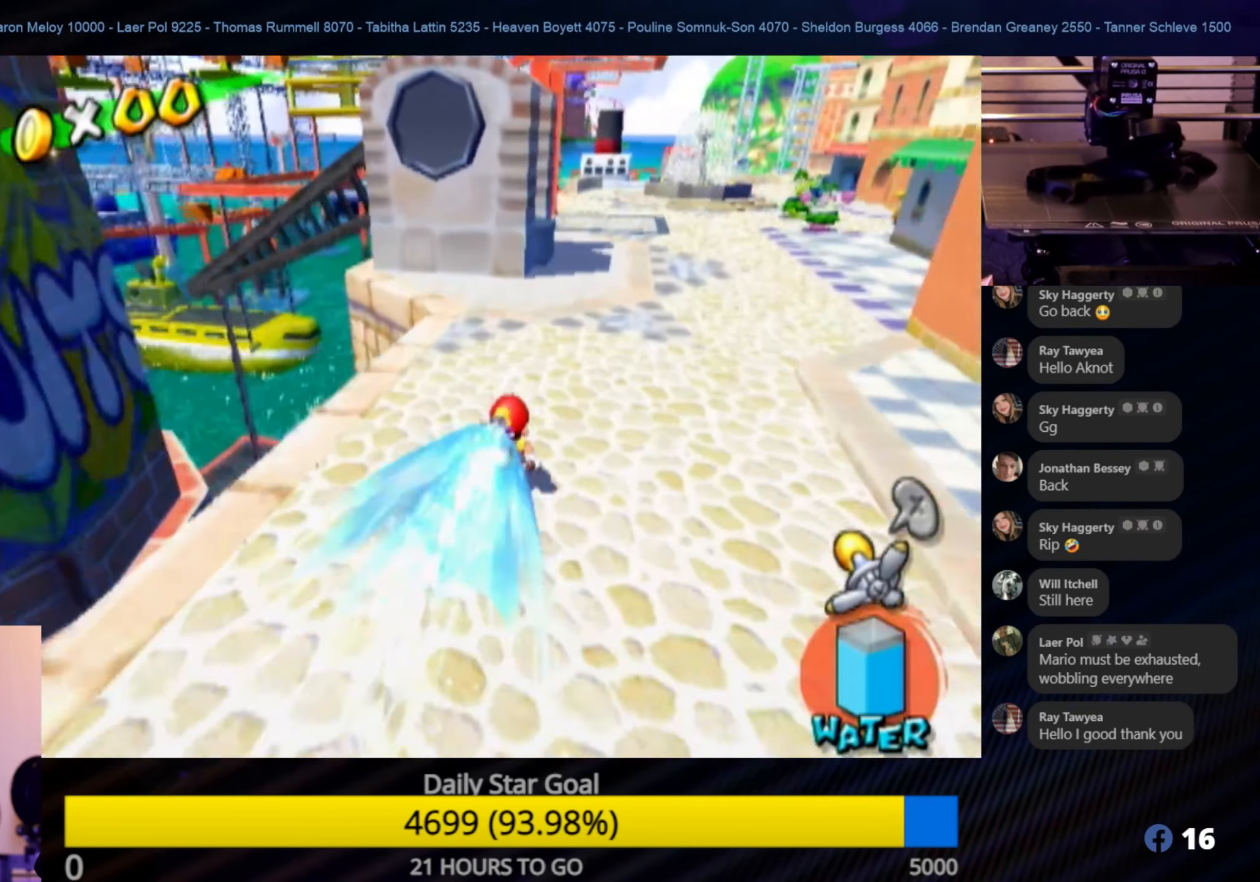
{"buttons": ["R1"], "left_stick": "up", "right_stick": "center", "events": [[417, "left_stick", "up"]]}
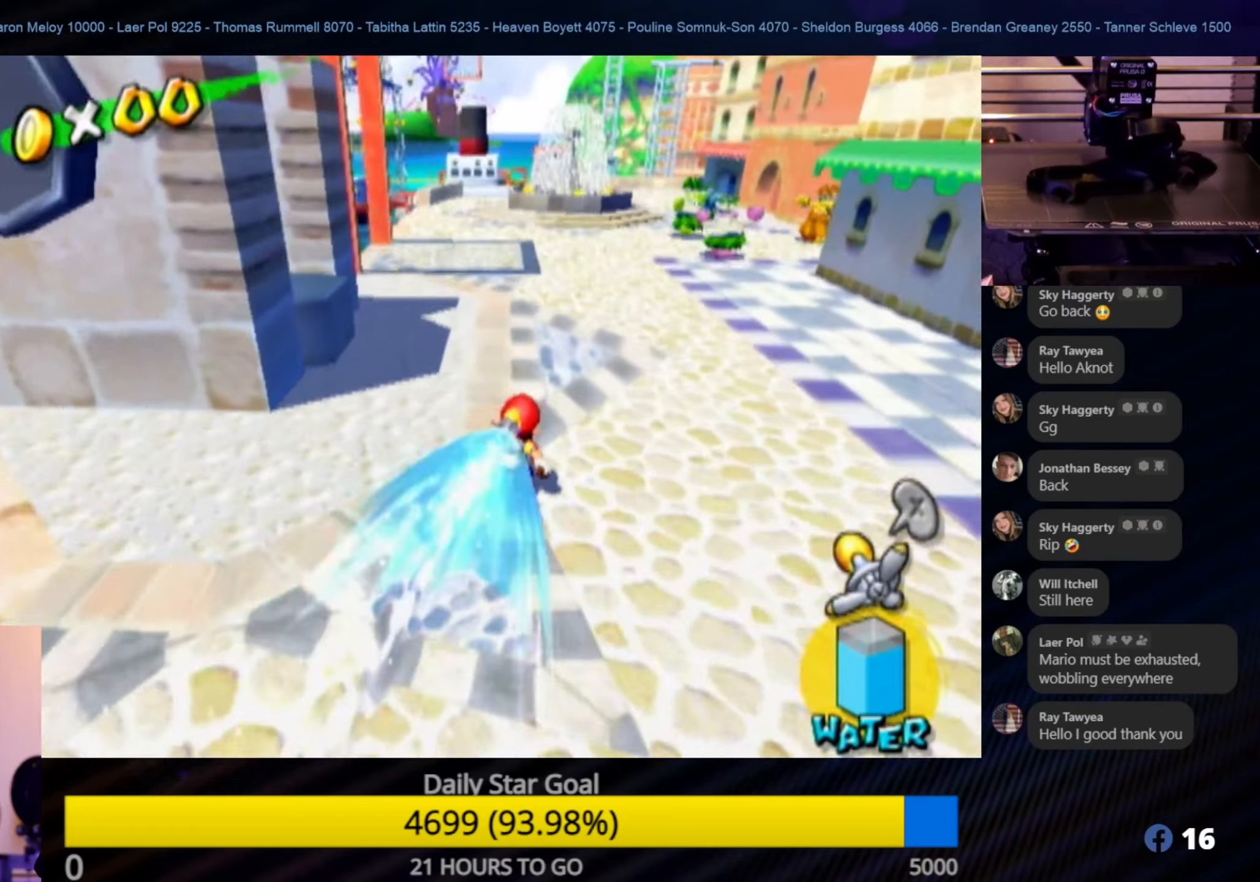
{"buttons": ["R1"], "left_stick": "up", "right_stick": "center", "events": []}
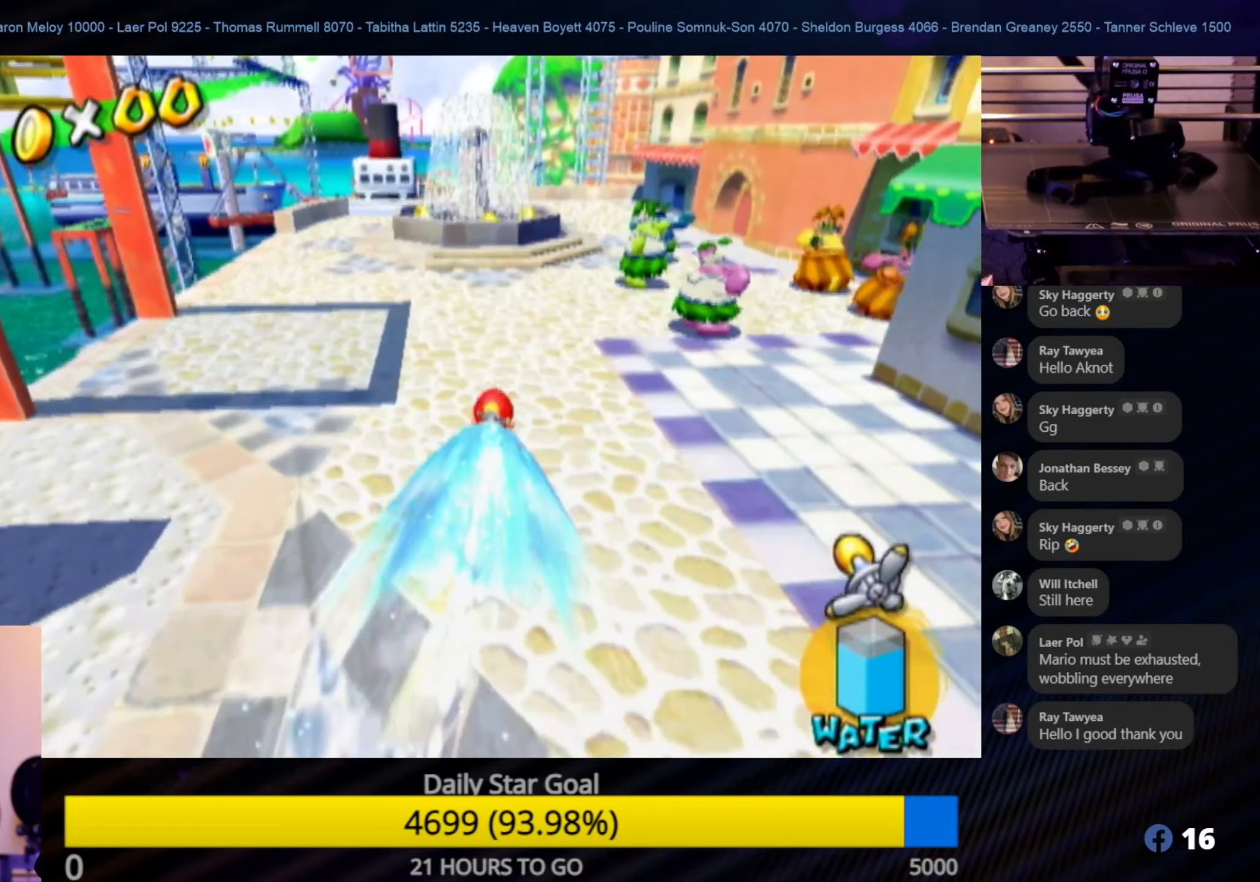
{"buttons": ["R1"], "left_stick": "up", "right_stick": "center", "events": []}
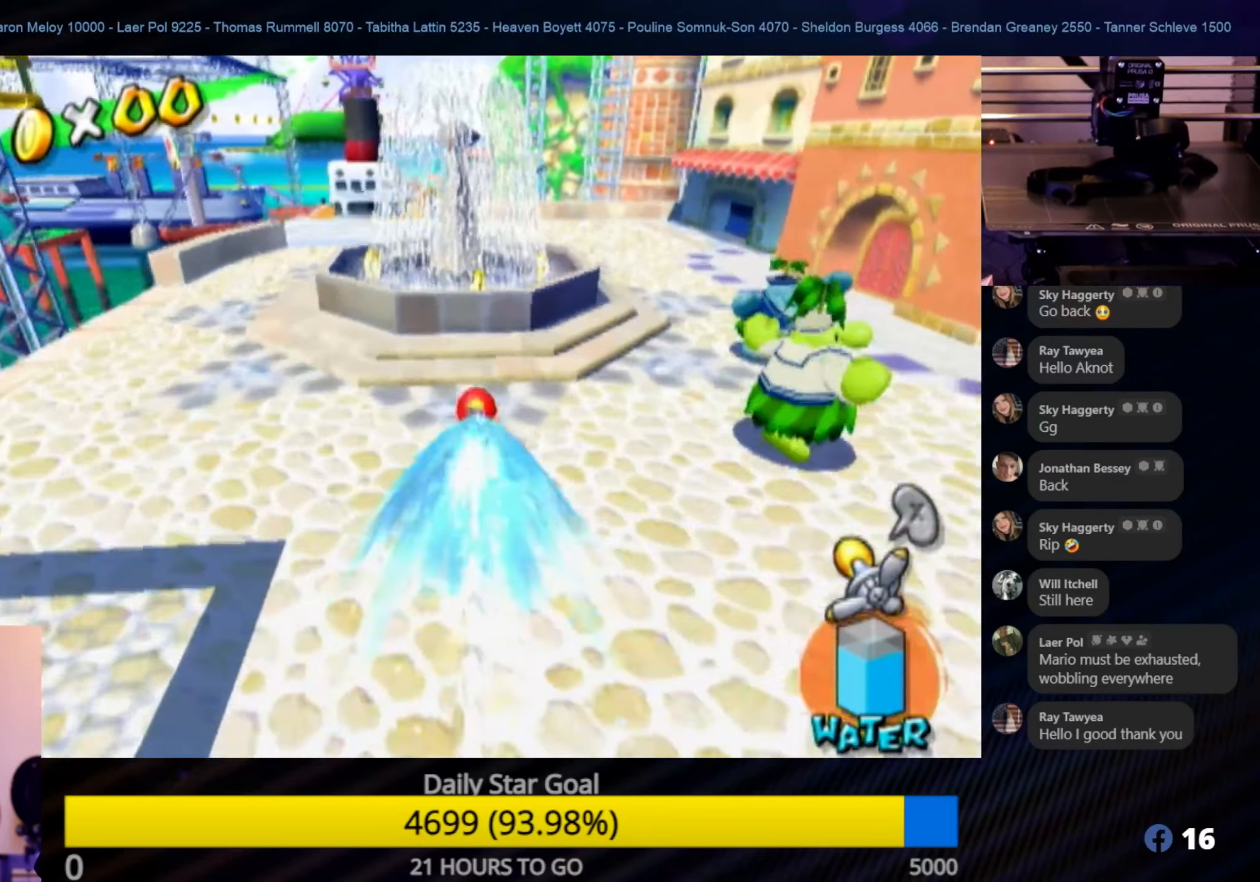
{"buttons": ["R1"], "left_stick": "up-right", "right_stick": "center", "events": [[17, "A", "down"], [367, "left_stick", "up-right"], [500, "A", "up"]]}
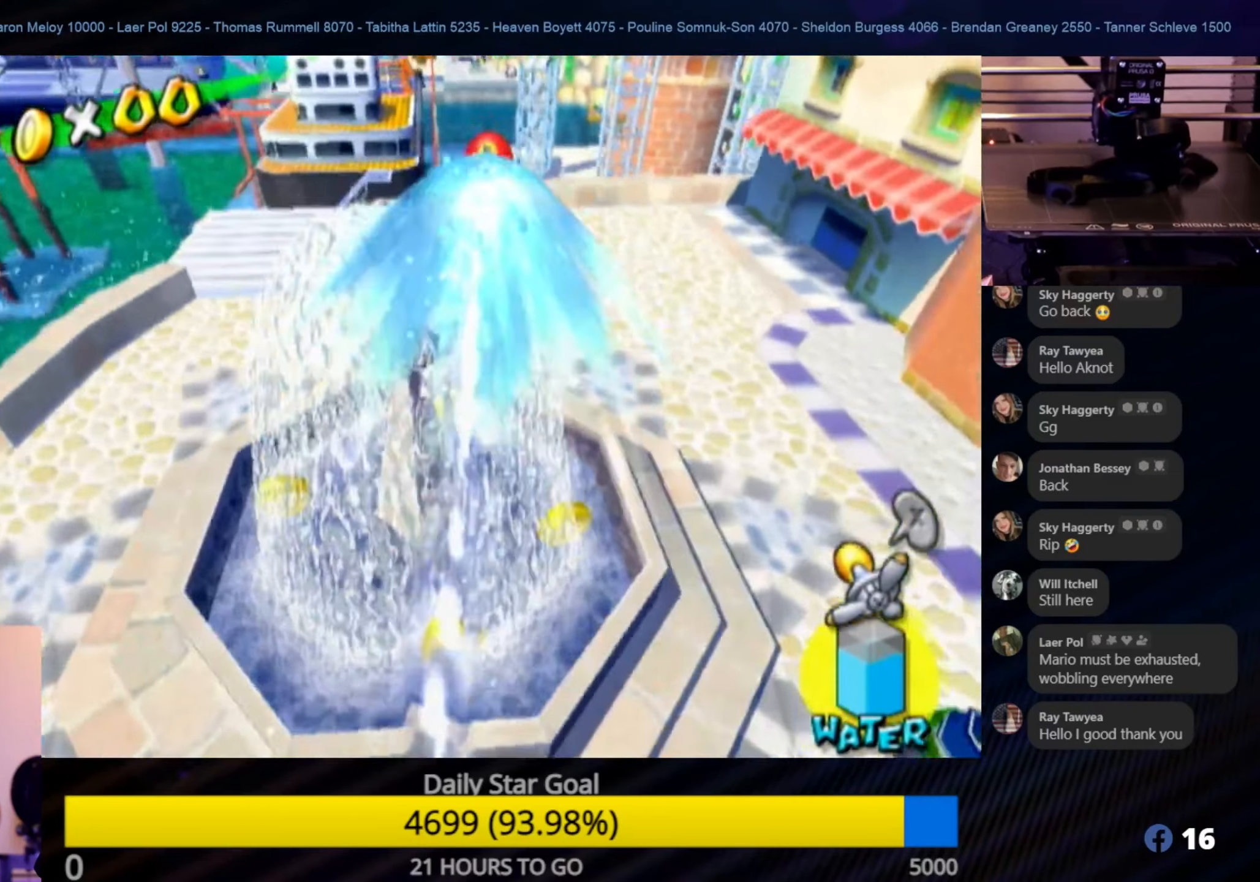
{"buttons": ["R1"], "left_stick": "up", "right_stick": "center", "events": [[317, "left_stick", "up"]]}
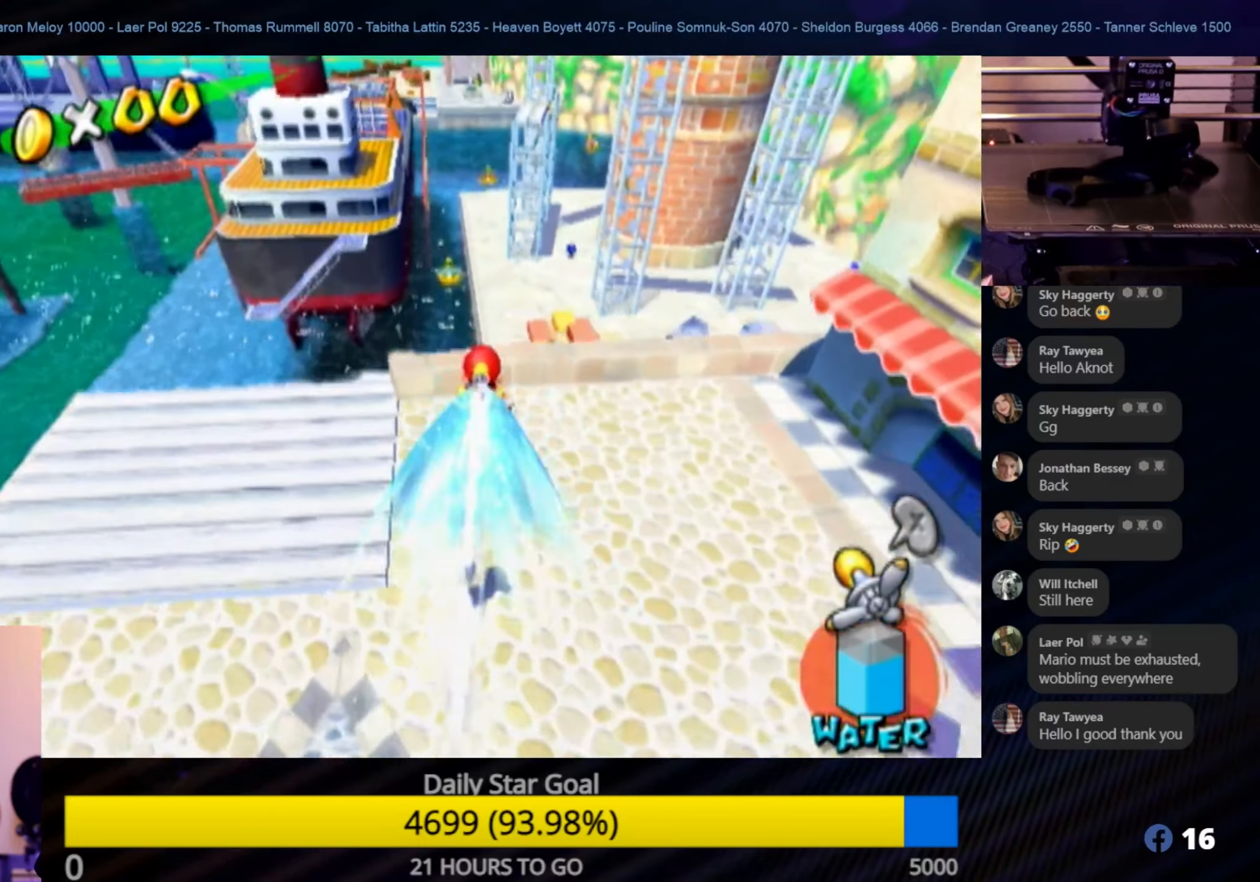
{"buttons": ["R1"], "left_stick": "up-right", "right_stick": "center", "events": [[100, "left_stick", "up-right"], [284, "A", "down"], [450, "A", "up"]]}
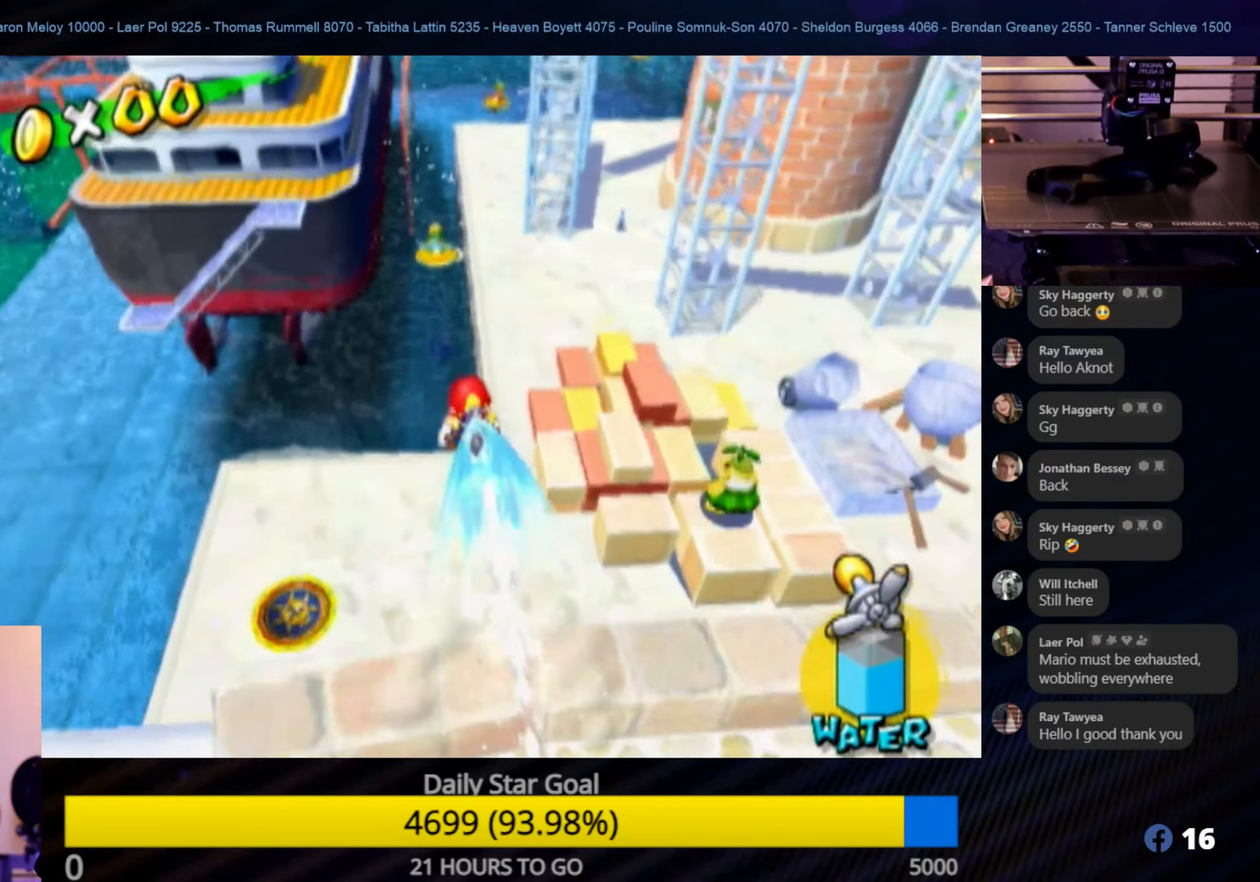
{"buttons": ["R1"], "left_stick": "right", "right_stick": "center", "events": [[17, "A", "down"], [134, "A", "up"], [350, "left_stick", "right"]]}
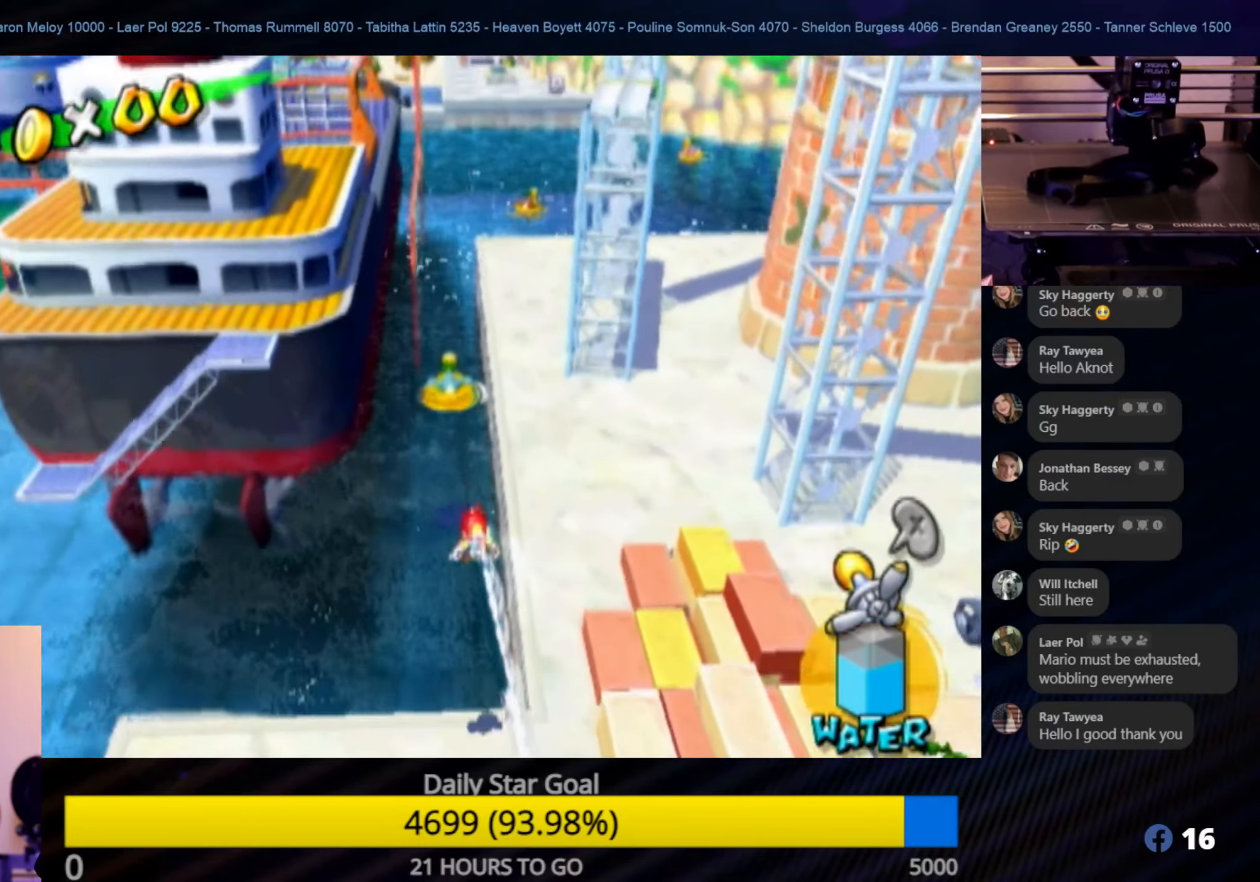
{"buttons": [], "left_stick": "right", "right_stick": "left", "events": [[17, "right_stick", "down-left"], [117, "right_stick", "left"], [150, "R1", "up"]]}
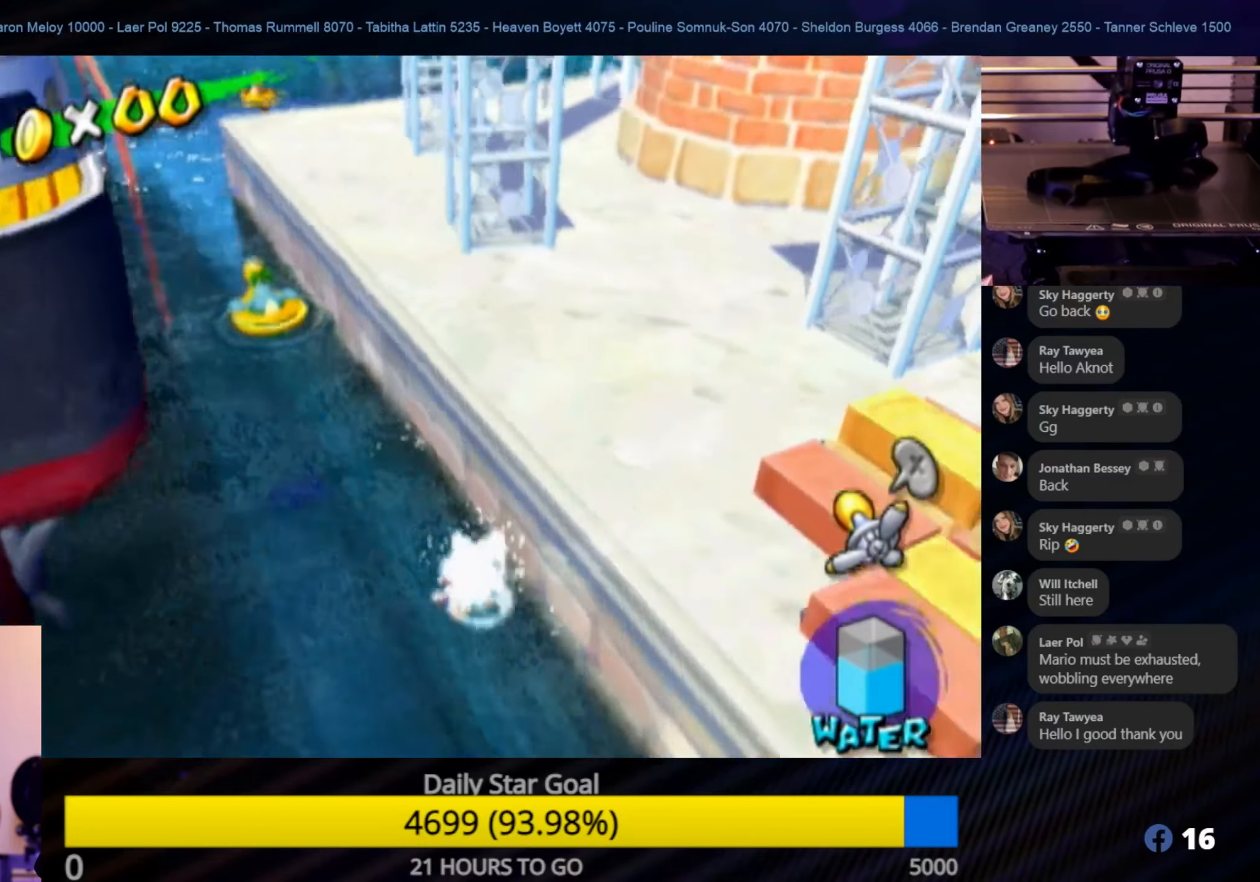
{"buttons": [], "left_stick": "up-right", "right_stick": "left", "events": [[467, "left_stick", "up-right"]]}
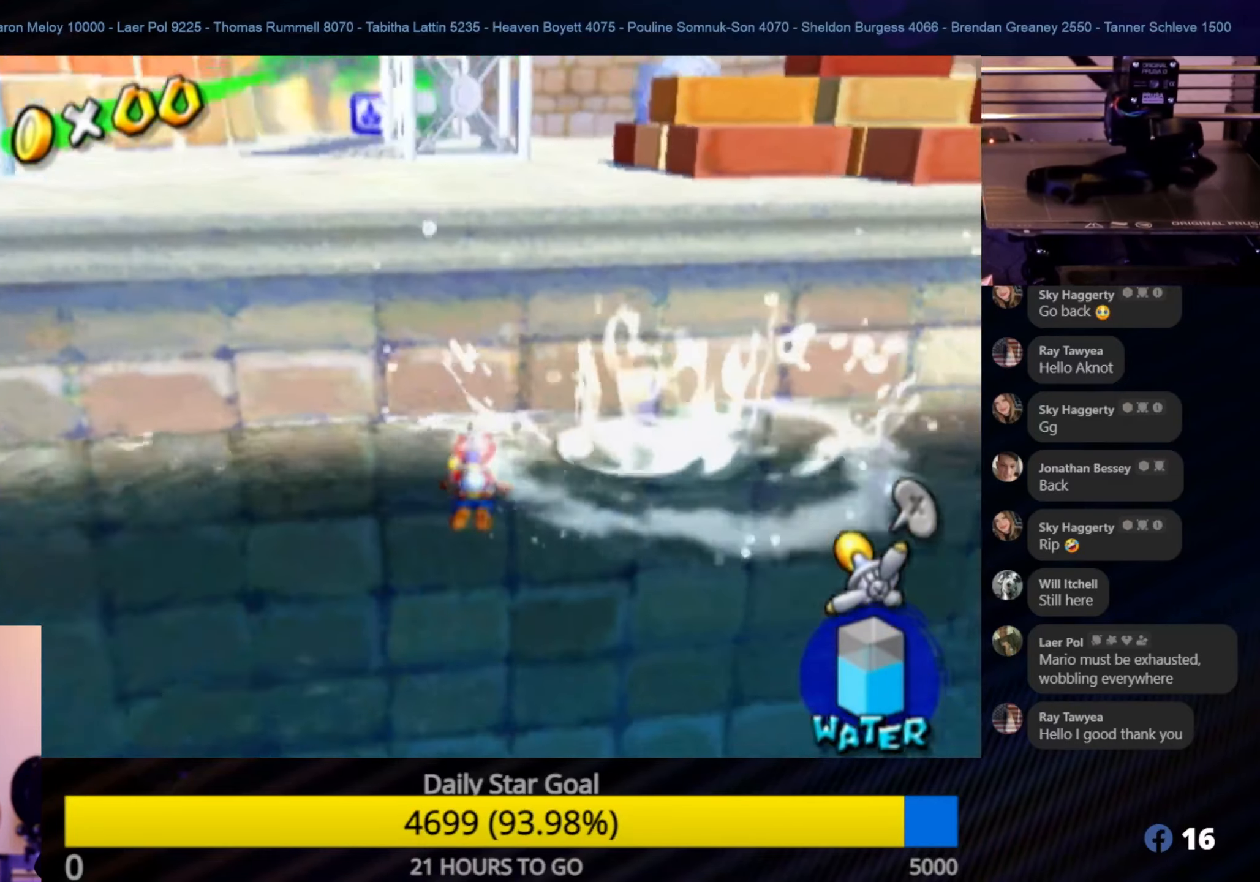
{"buttons": [], "left_stick": "up-right", "right_stick": "center", "events": [[150, "left_stick", "up"], [150, "right_stick", "center"], [317, "left_stick", "up-right"]]}
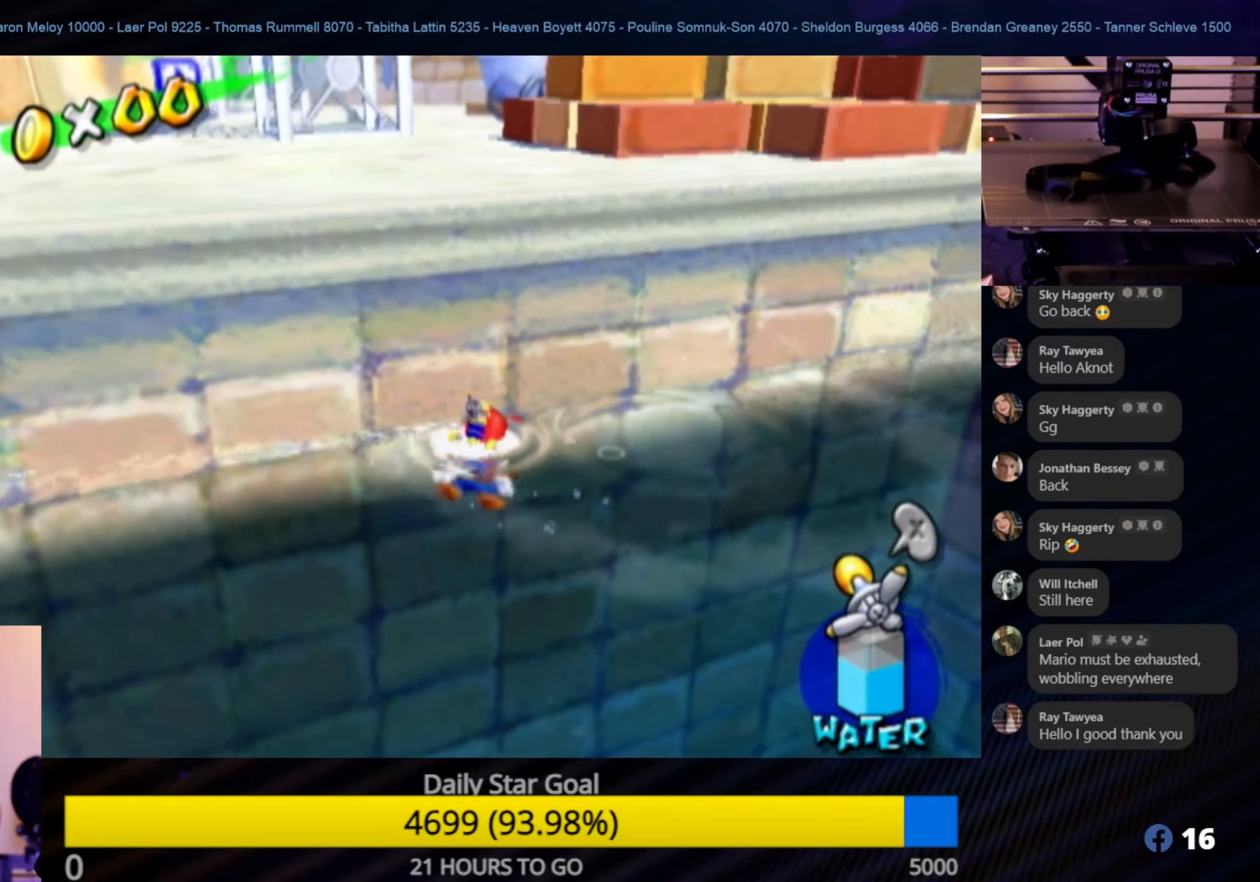
{"buttons": [], "left_stick": "up-right", "right_stick": "left", "events": [[34, "right_stick", "left"]]}
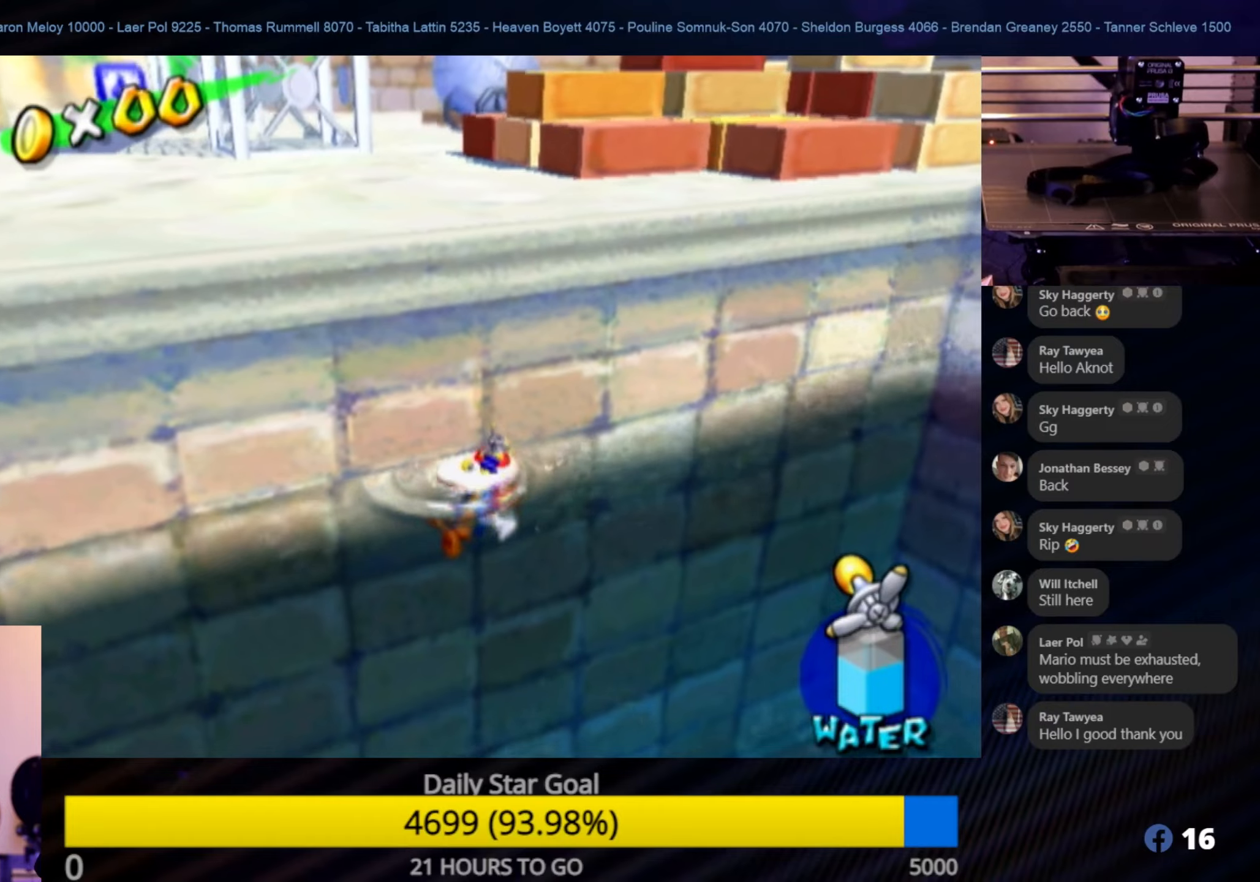
{"buttons": ["A"], "left_stick": "up-right", "right_stick": "center", "events": [[216, "right_stick", "center"], [400, "A", "down"]]}
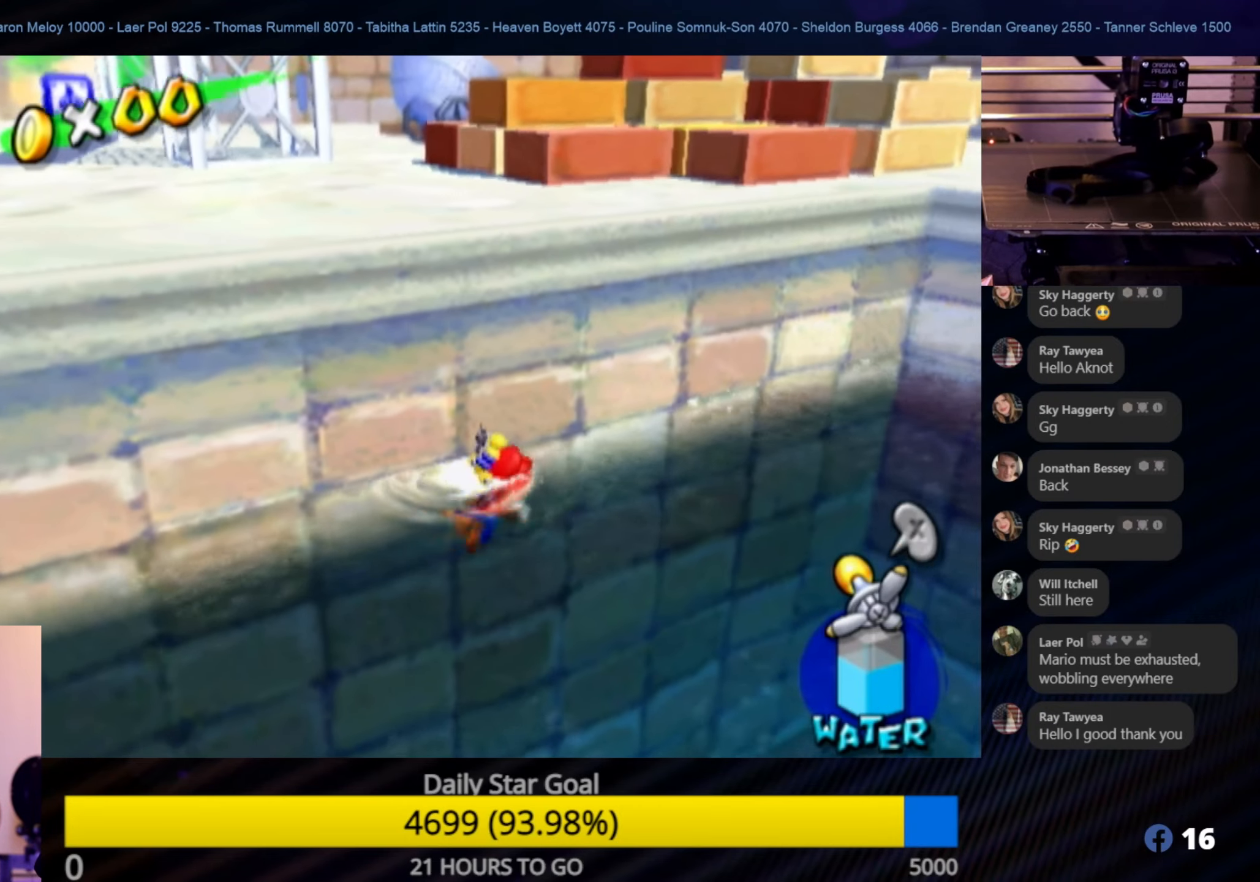
{"buttons": ["A"], "left_stick": "up-left", "right_stick": "center", "events": [[66, "A", "up"], [116, "A", "down"], [116, "left_stick", "up-left"], [300, "A", "up"], [416, "A", "down"]]}
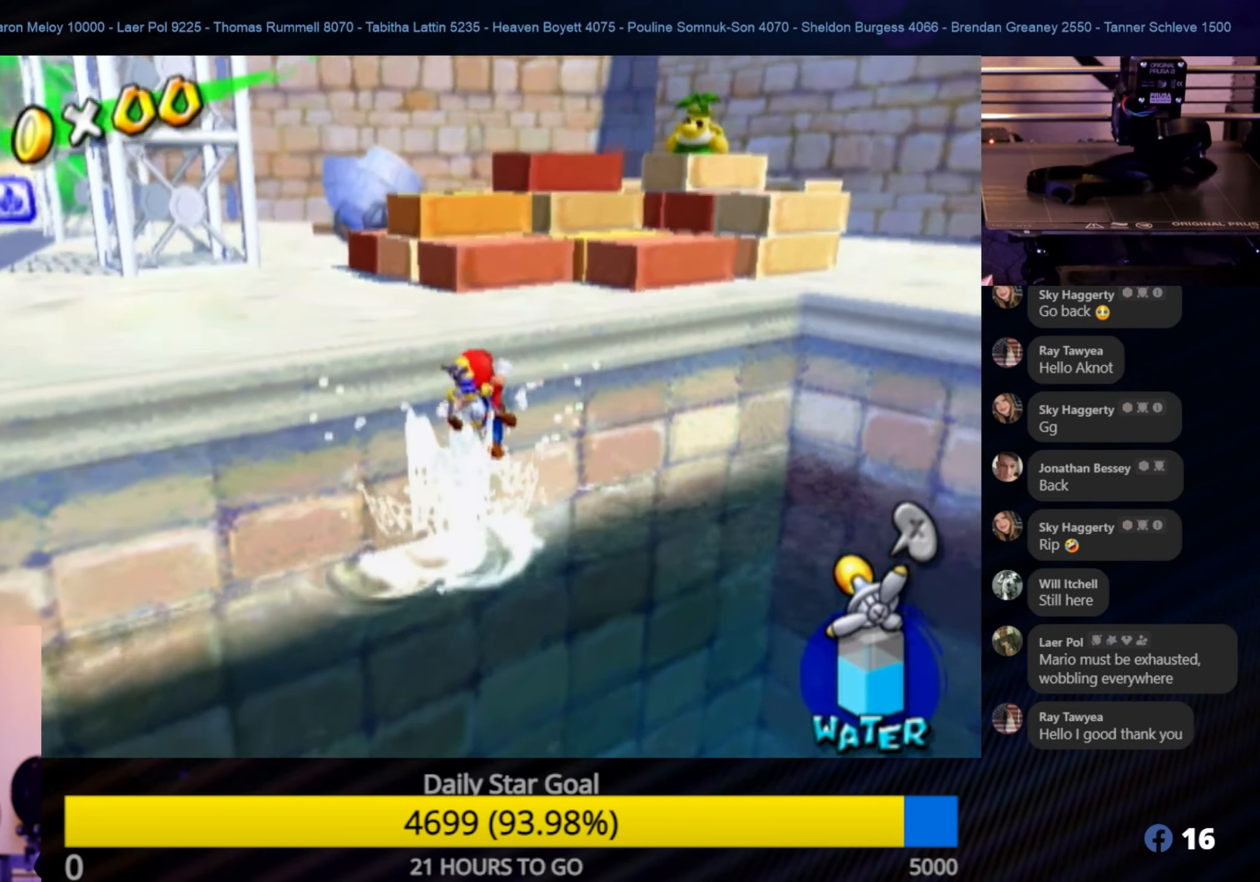
{"buttons": ["A"], "left_stick": "up-left", "right_stick": "center", "events": [[183, "A", "up"], [266, "A", "down"], [416, "A", "up"], [450, "A", "down"]]}
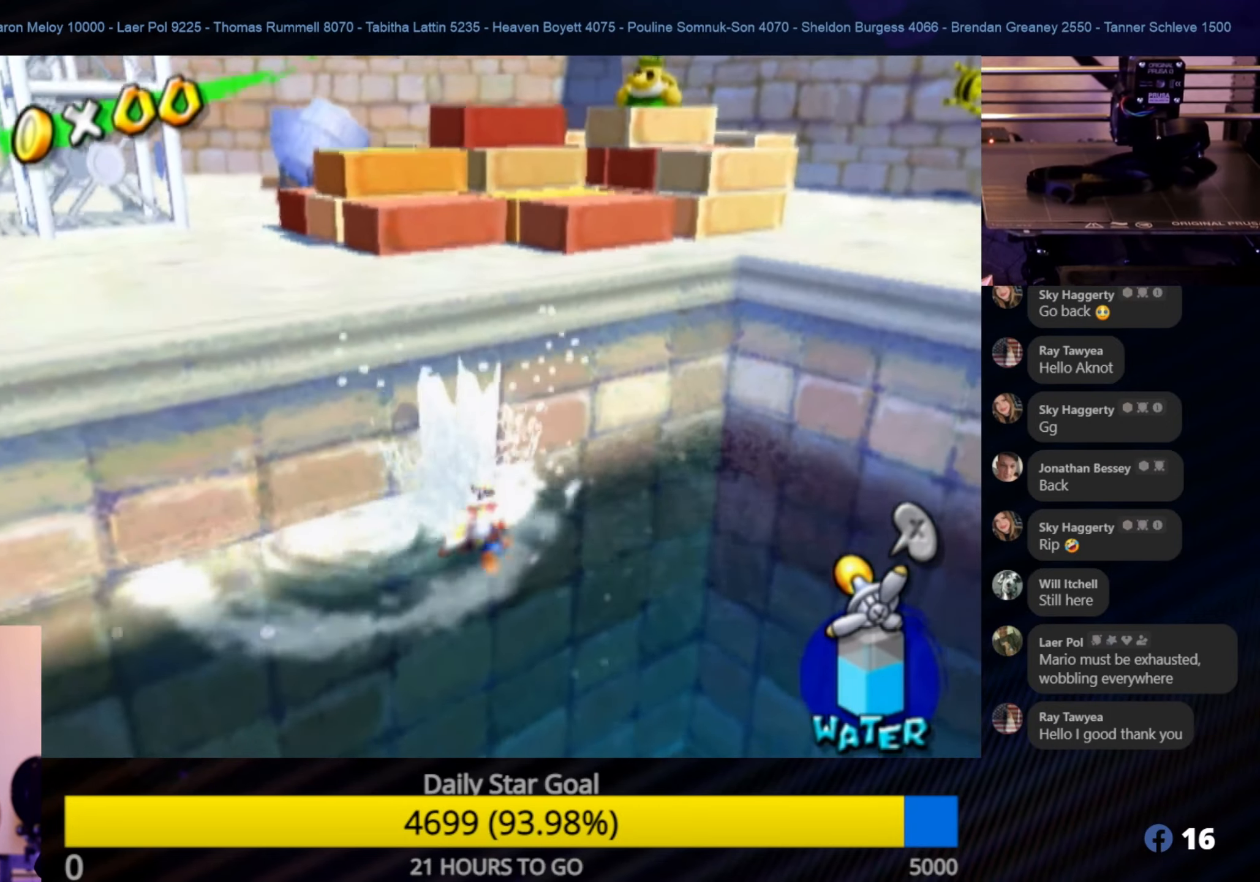
{"buttons": ["A"], "left_stick": "up-left", "right_stick": "center", "events": [[233, "A", "up"], [300, "A", "down"]]}
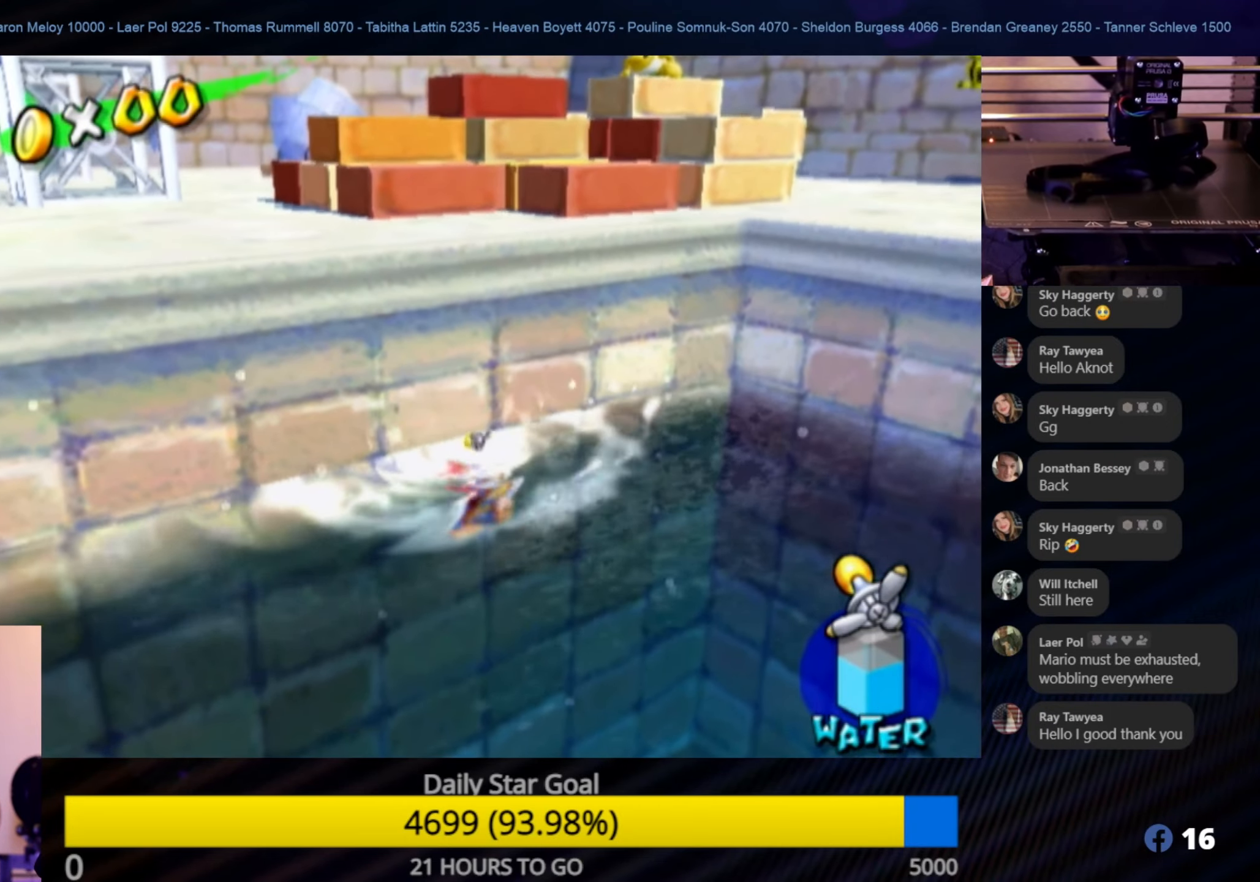
{"buttons": ["A"], "left_stick": "up-left", "right_stick": "center", "events": [[100, "A", "up"], [150, "A", "down"]]}
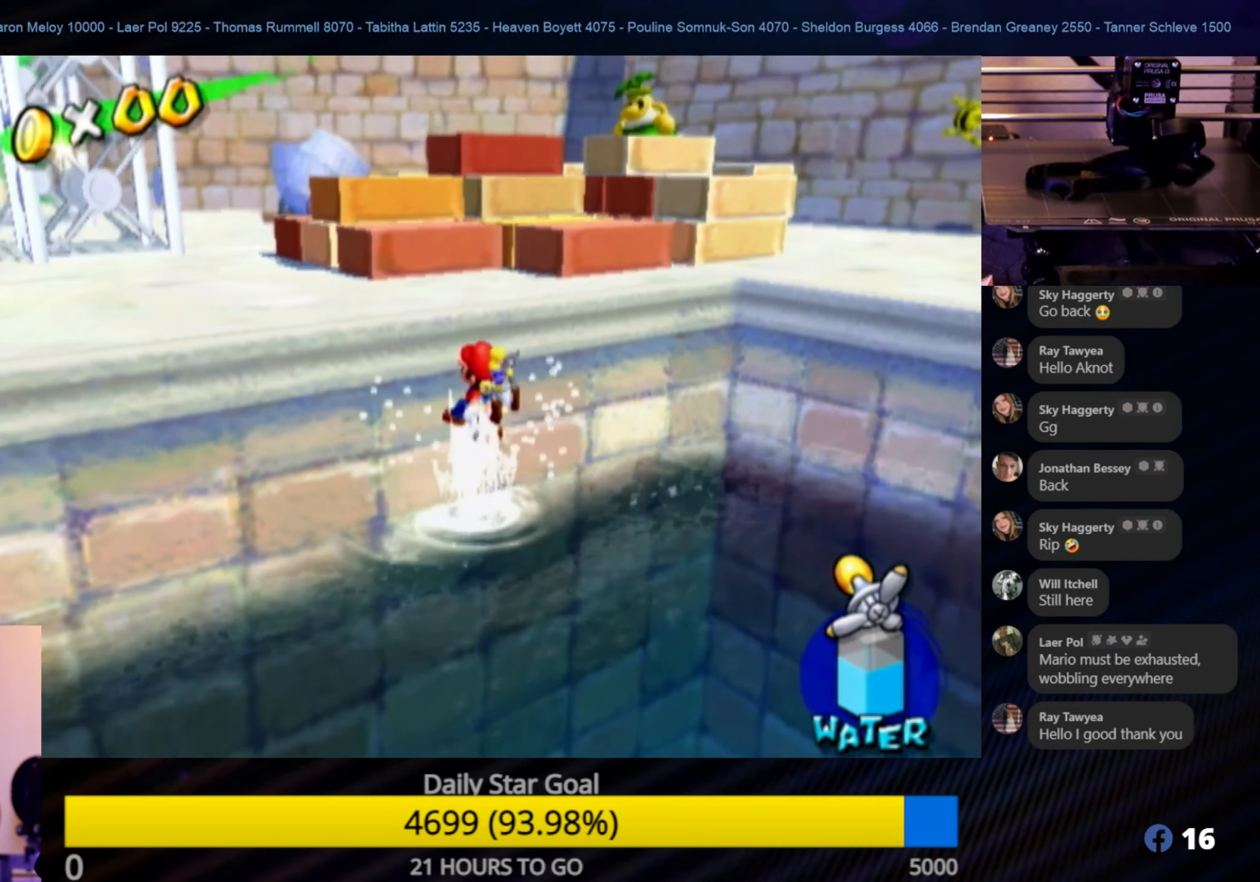
{"buttons": [], "left_stick": "up-left", "right_stick": "center", "events": [[383, "A", "up"]]}
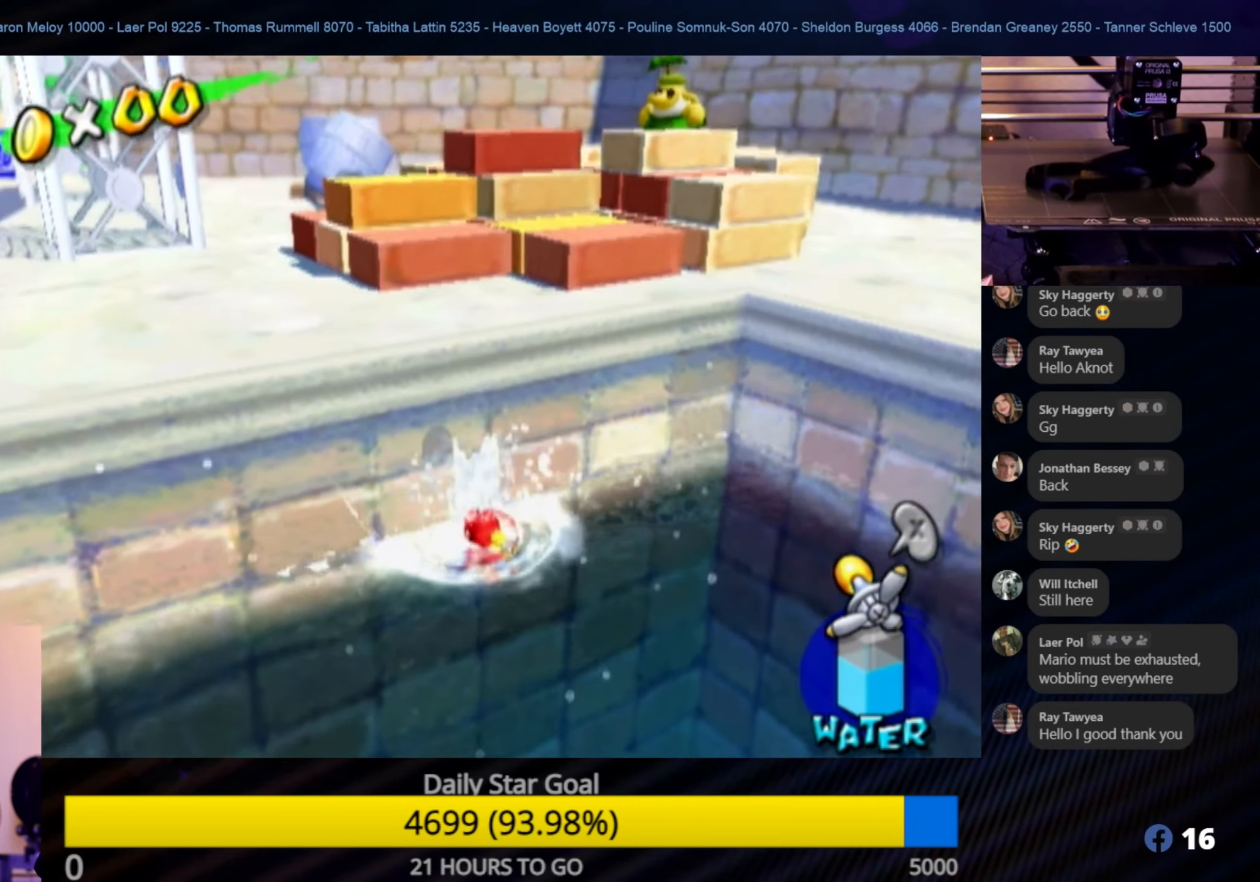
{"buttons": [], "left_stick": "right", "right_stick": "left", "events": [[33, "A", "down"], [83, "A", "up"], [116, "left_stick", "up-right"], [250, "right_stick", "left"], [450, "left_stick", "right"]]}
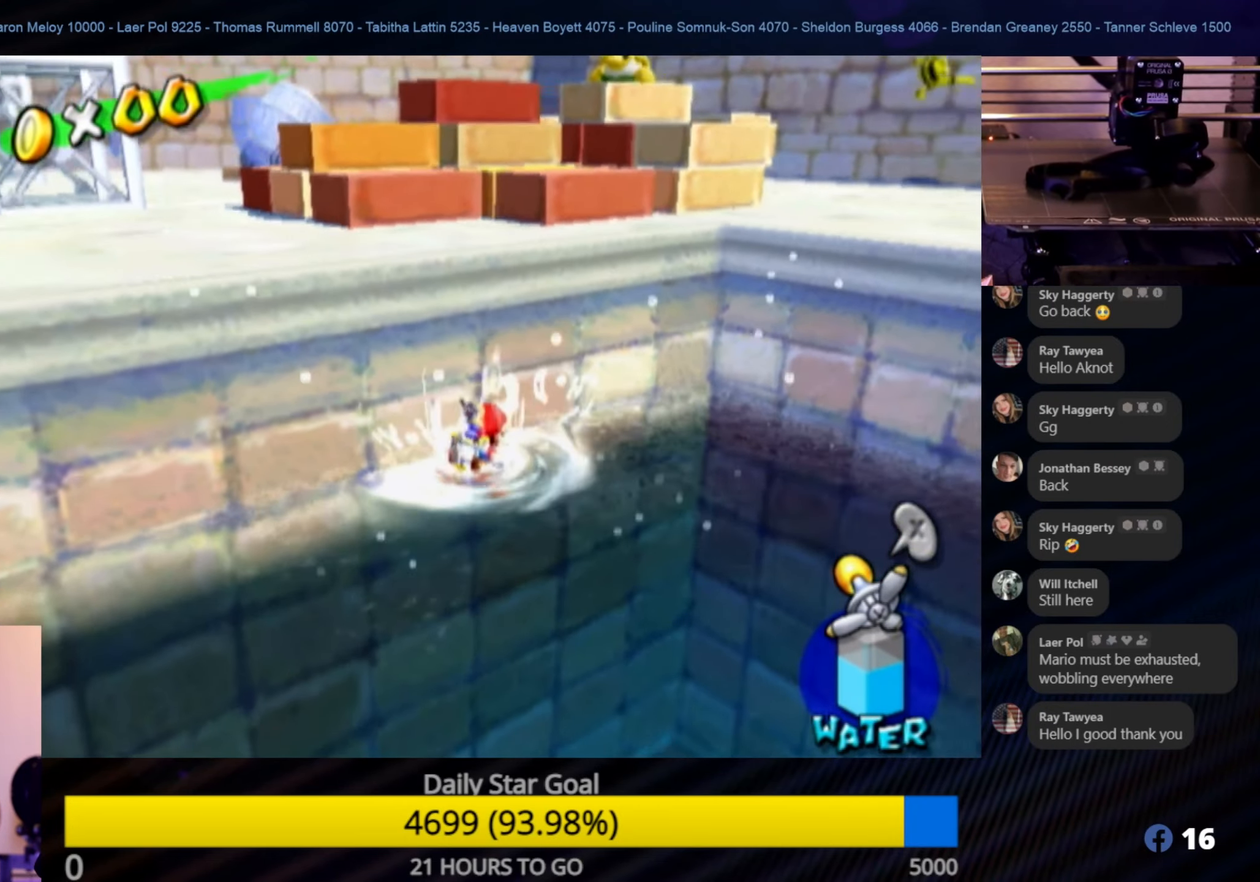
{"buttons": [], "left_stick": "up", "right_stick": "center", "events": [[266, "left_stick", "up-right"], [400, "left_stick", "up"], [433, "right_stick", "center"]]}
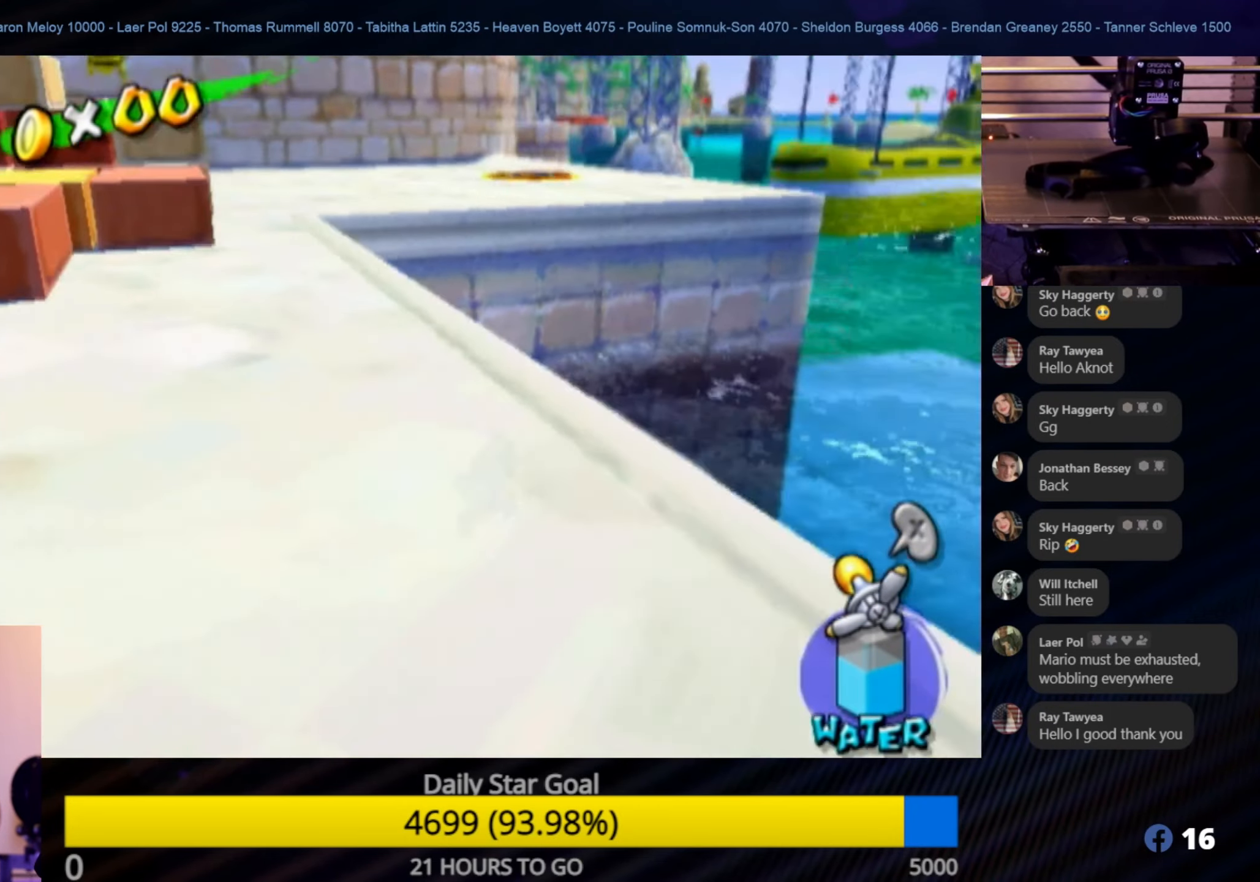
{"buttons": [], "left_stick": "up", "right_stick": "center", "events": []}
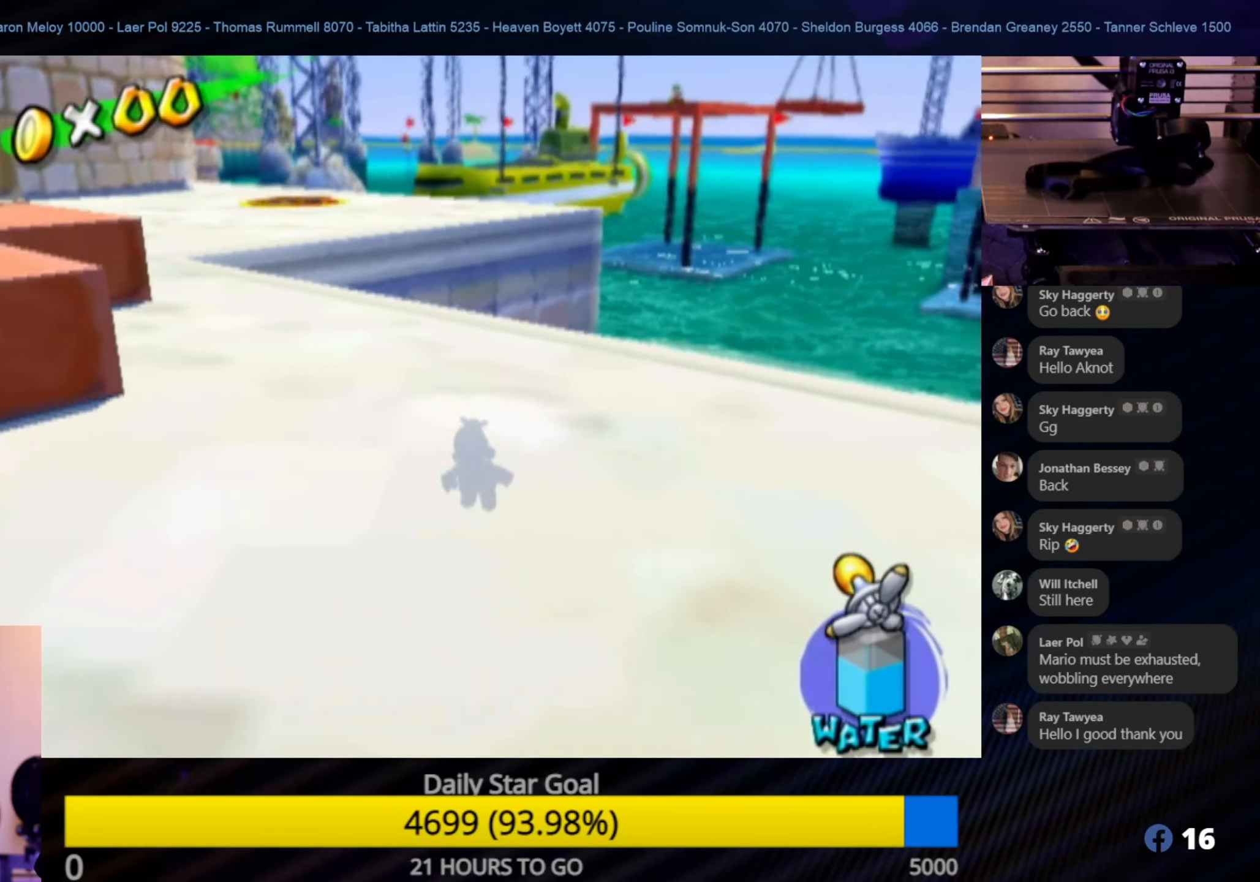
{"buttons": [], "left_stick": "up", "right_stick": "up-right", "events": [[66, "right_stick", "right"], [300, "right_stick", "up-right"]]}
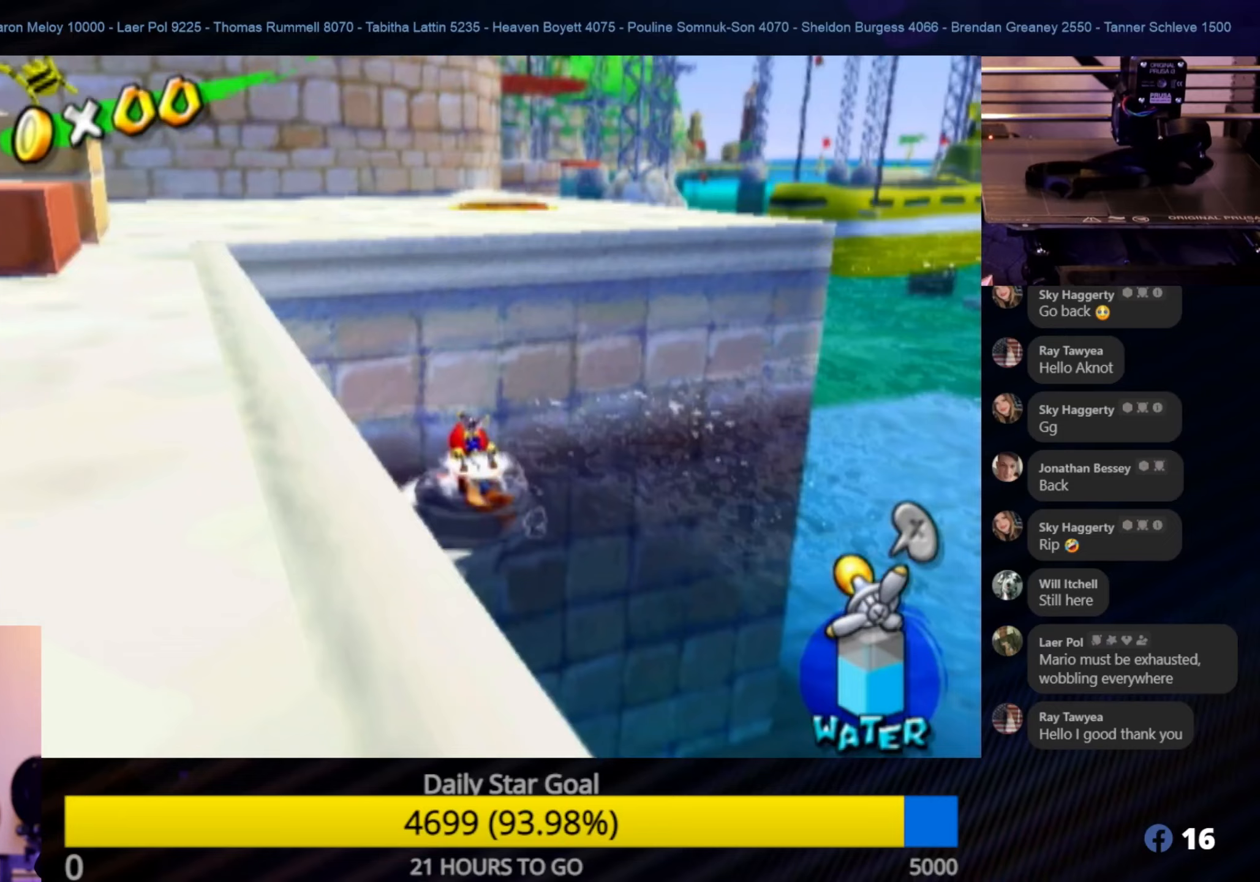
{"buttons": ["A"], "left_stick": "up", "right_stick": "center", "events": [[50, "right_stick", "center"], [300, "A", "down"]]}
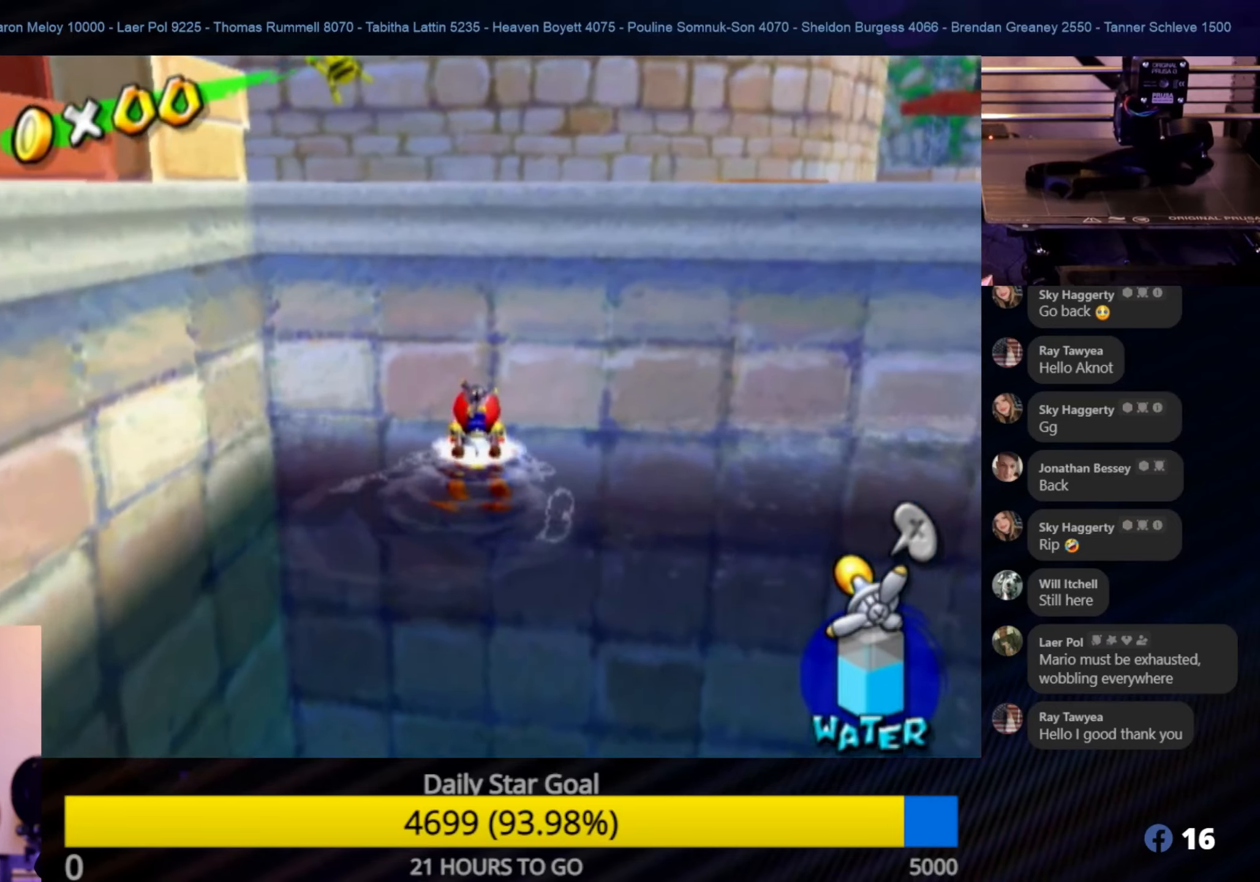
{"buttons": ["A"], "left_stick": "up", "right_stick": "center", "events": [[333, "A", "up"], [383, "A", "down"]]}
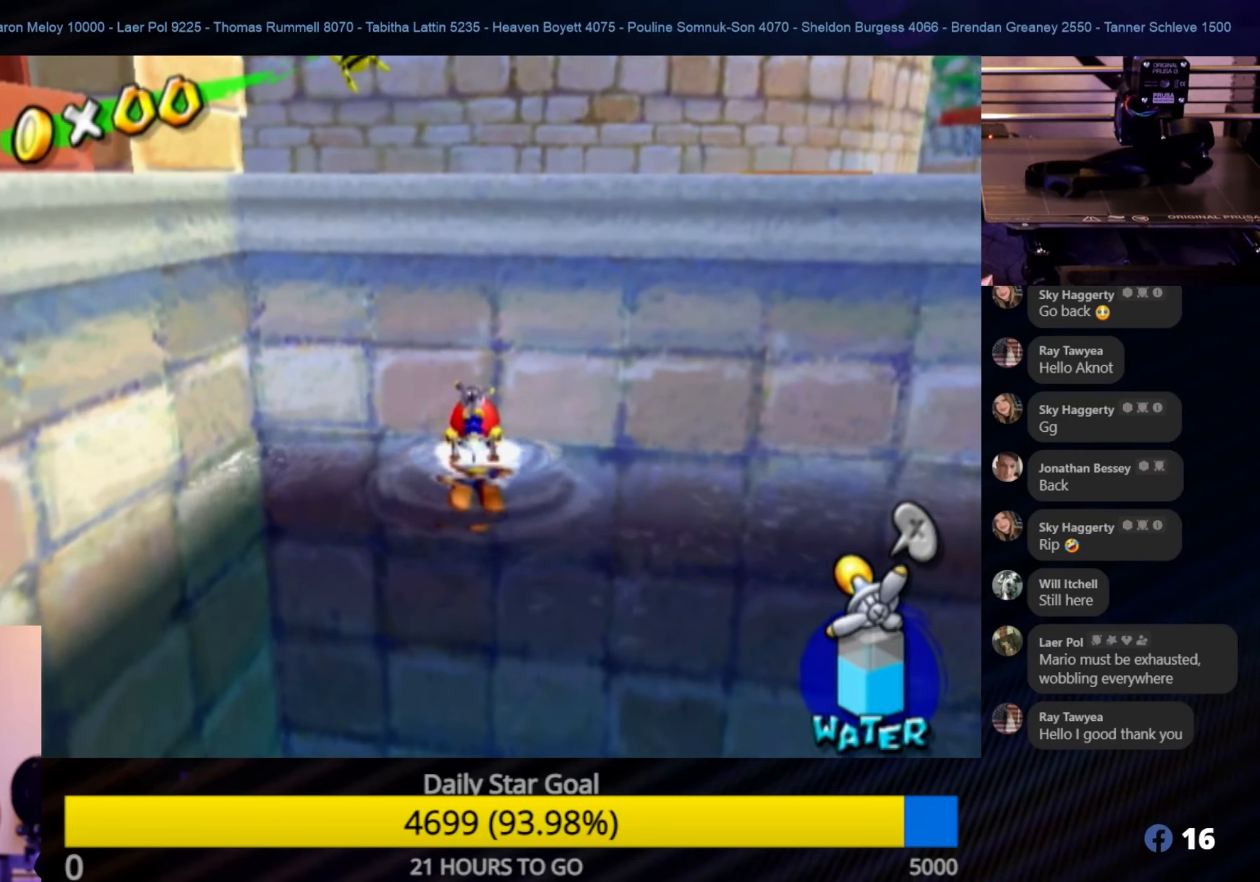
{"buttons": ["A"], "left_stick": "up", "right_stick": "center", "events": []}
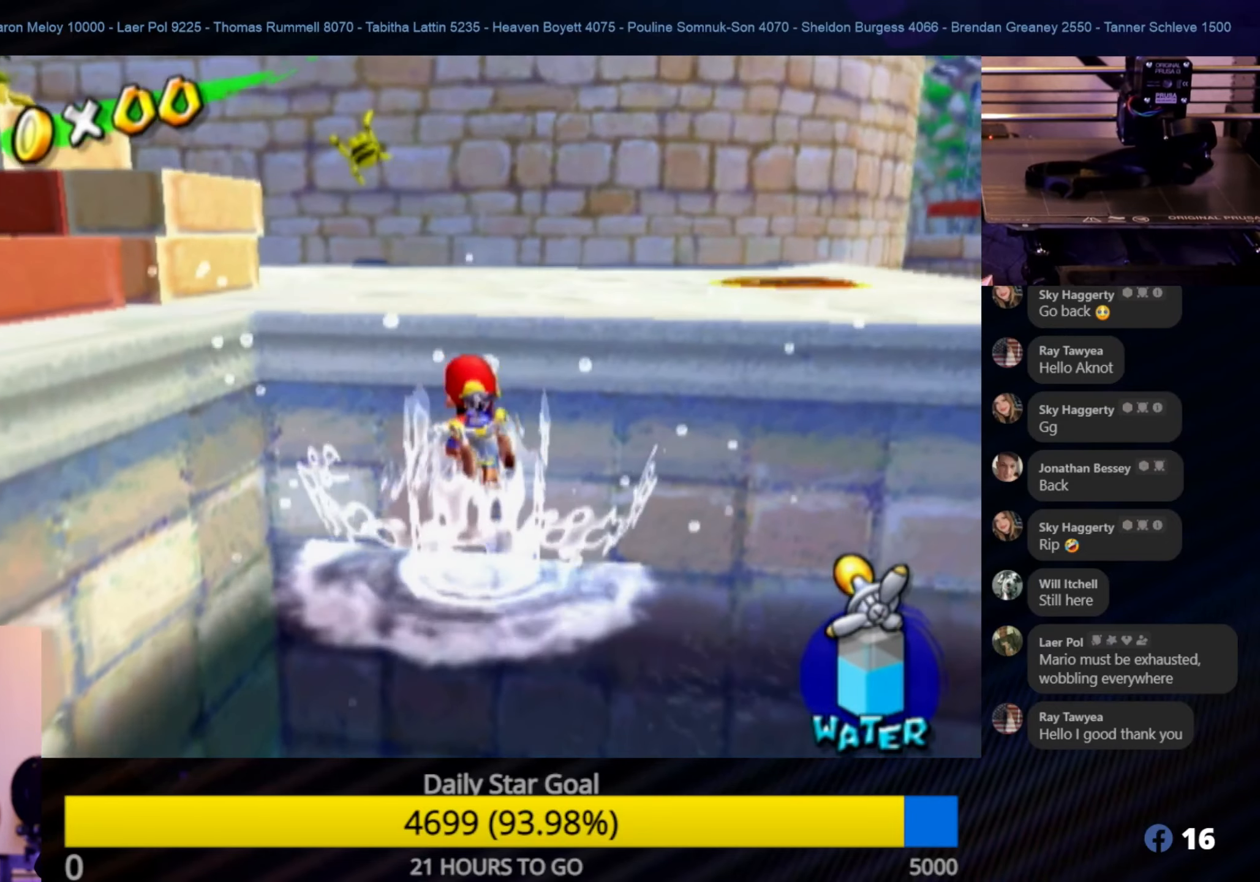
{"buttons": ["A"], "left_stick": "up", "right_stick": "center", "events": [[83, "A", "up"], [250, "A", "down"], [333, "A", "up"], [400, "A", "down"]]}